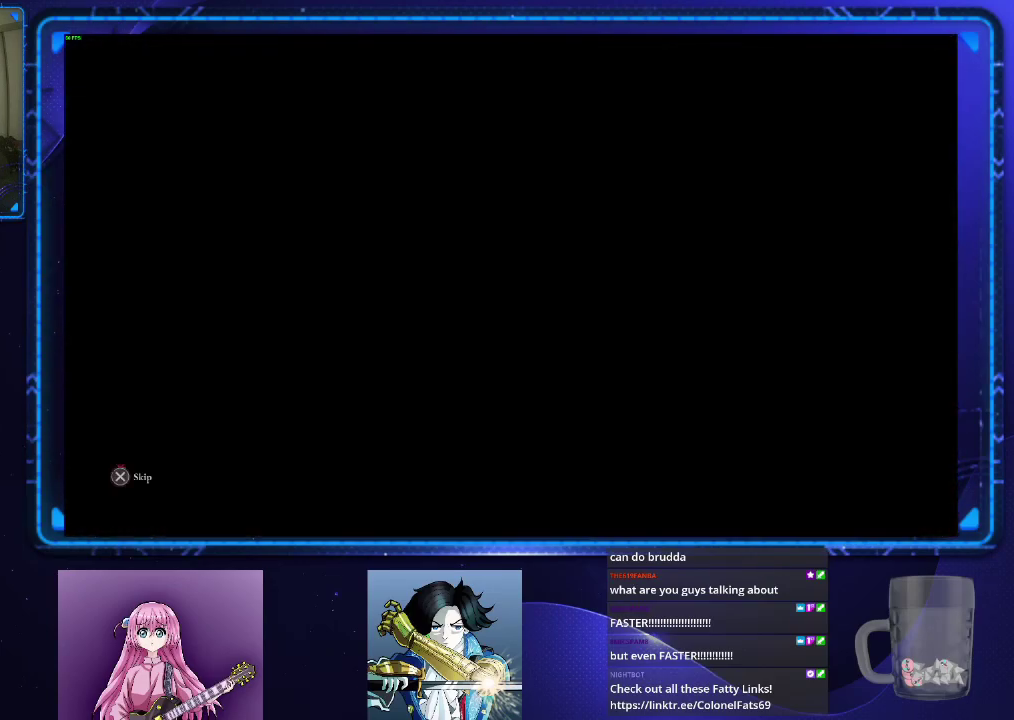
Gameplay with a controller (PlayStation layout); each line is a JSON object with the inputs held at the frame after it. "events" lists button and stick changes between this image and that frame as [ms after this image, input, new state], when the widget could be followed in between.
{"buttons": ["CROSS"], "left_stick": "center", "right_stick": "center", "events": []}
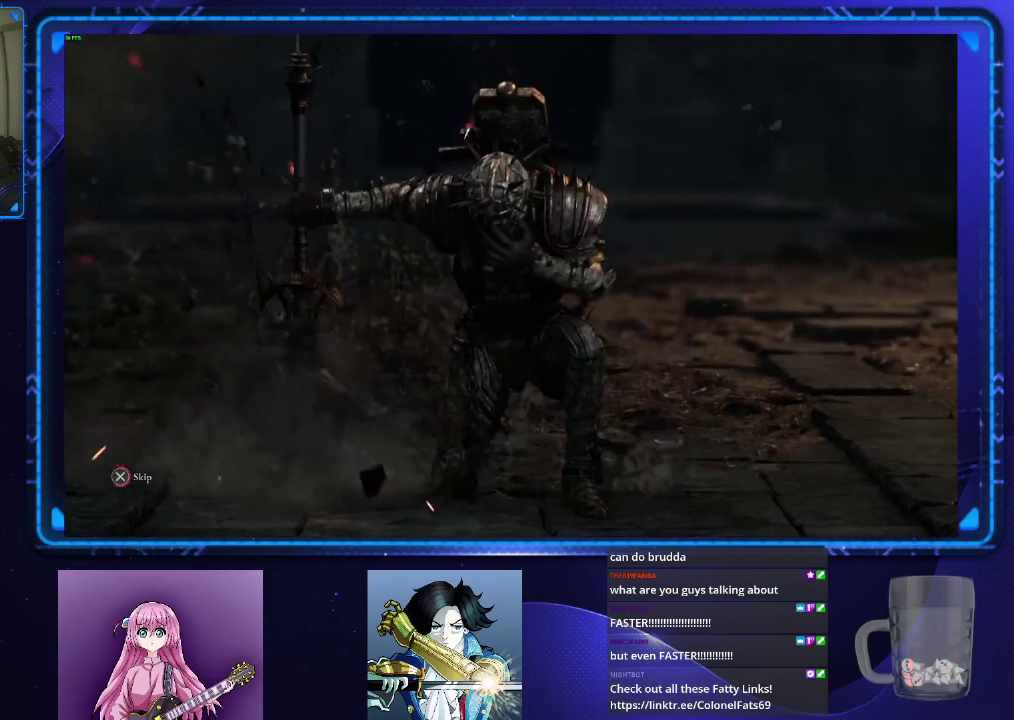
{"buttons": ["CROSS"], "left_stick": "center", "right_stick": "center", "events": []}
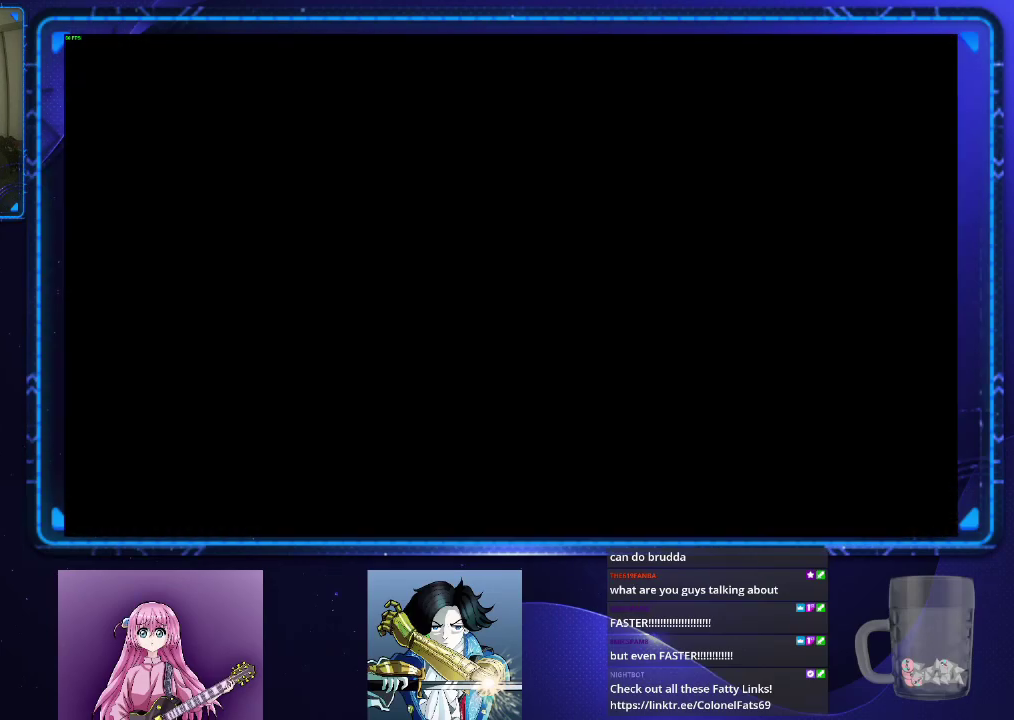
{"buttons": [], "left_stick": "center", "right_stick": "center", "events": [[267, "CROSS", "up"], [434, "SQUARE", "down"], [484, "SQUARE", "up"]]}
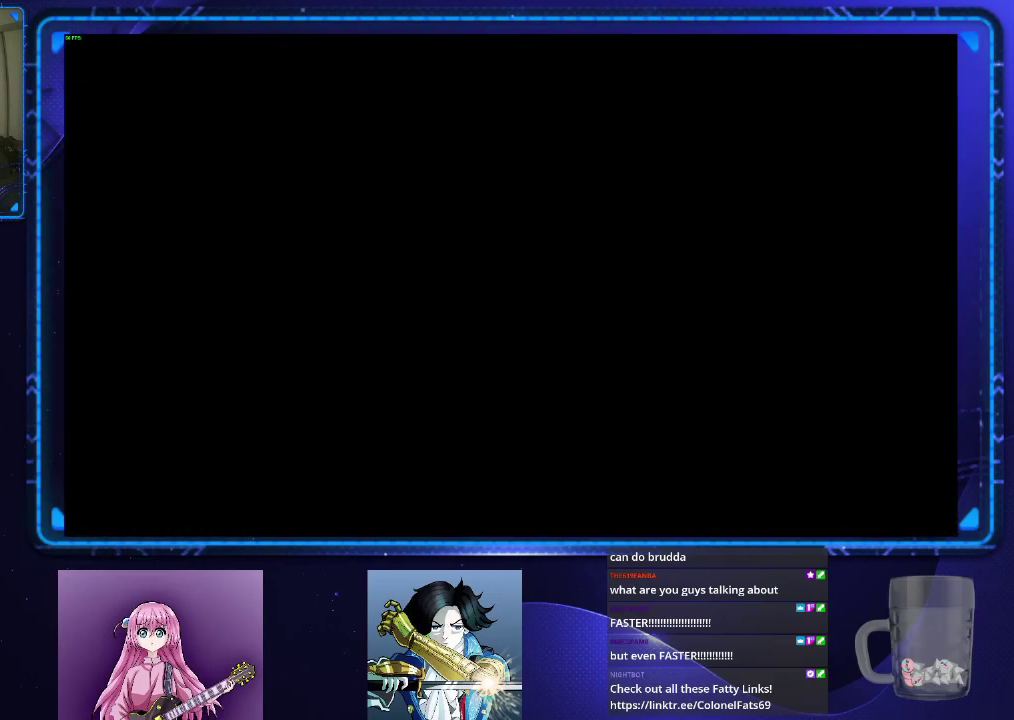
{"buttons": [], "left_stick": "center", "right_stick": "center", "events": [[100, "SQUARE", "down"], [151, "SQUARE", "up"], [267, "SQUARE", "down"], [317, "SQUARE", "up"], [401, "SQUARE", "down"], [484, "SQUARE", "up"]]}
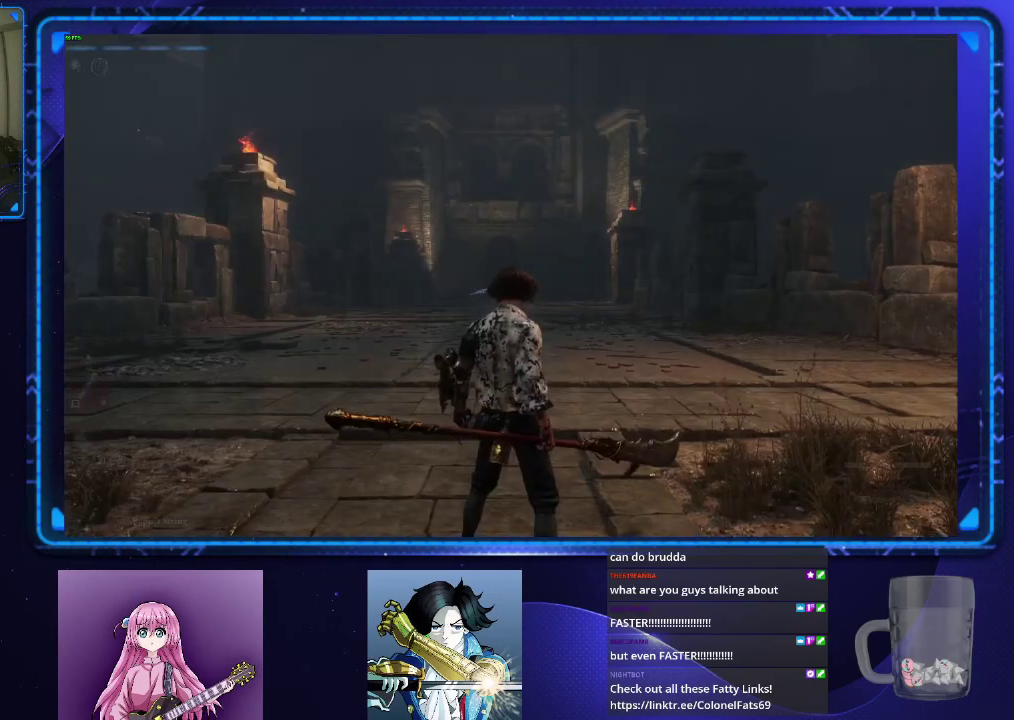
{"buttons": [], "left_stick": "center", "right_stick": "center", "events": [[50, "SQUARE", "down"], [133, "SQUARE", "up"]]}
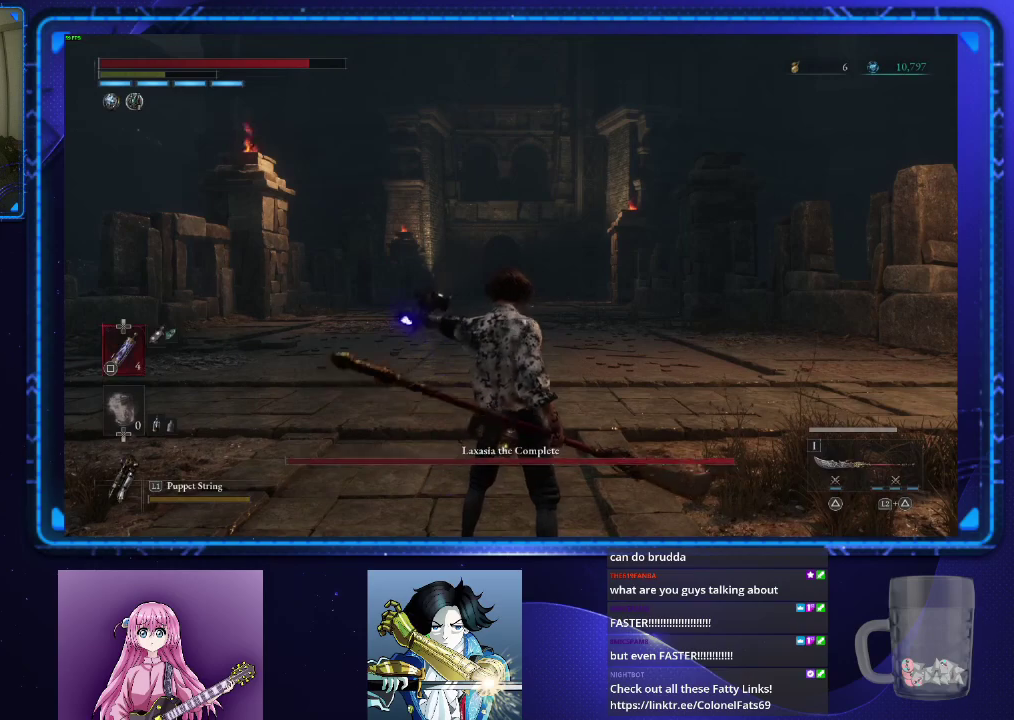
{"buttons": [], "left_stick": "center", "right_stick": "center", "events": [[167, "DPAD_UP", "down"], [251, "DPAD_UP", "up"]]}
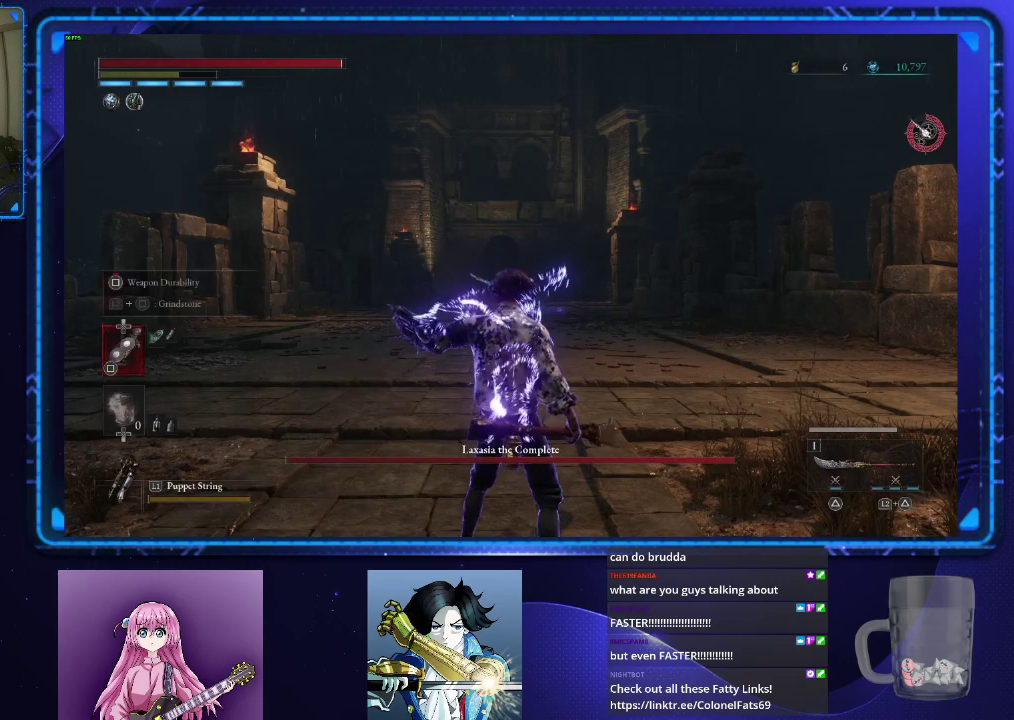
{"buttons": ["SQUARE"], "left_stick": "center", "right_stick": "center", "events": [[350, "SQUARE", "down"]]}
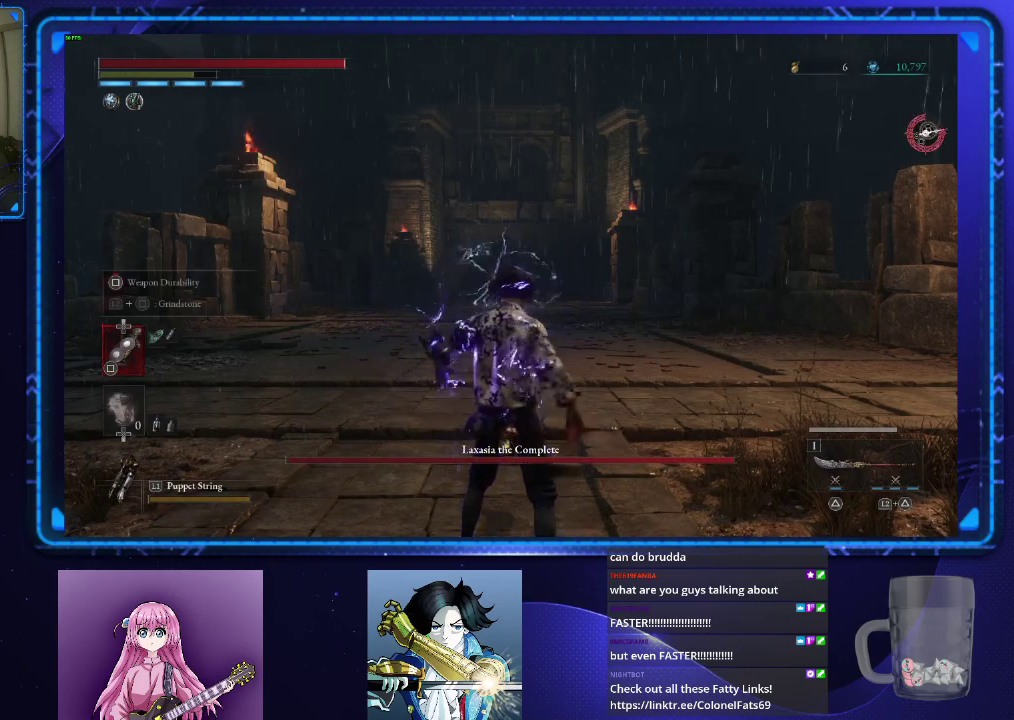
{"buttons": ["SQUARE"], "left_stick": "center", "right_stick": "center", "events": []}
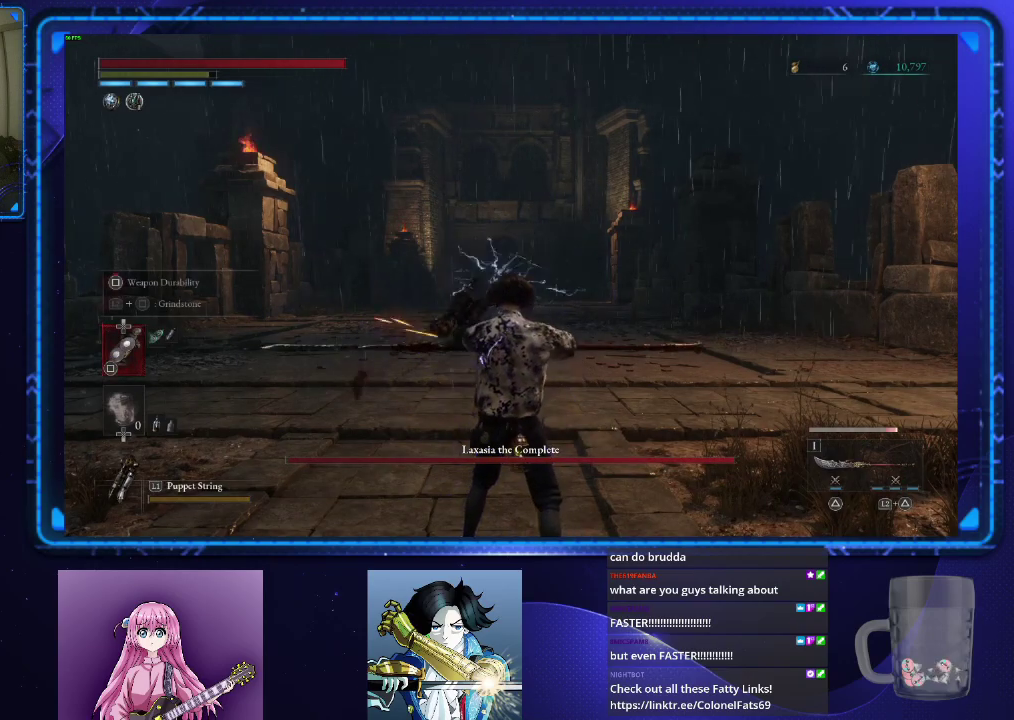
{"buttons": ["SQUARE"], "left_stick": "center", "right_stick": "center", "events": []}
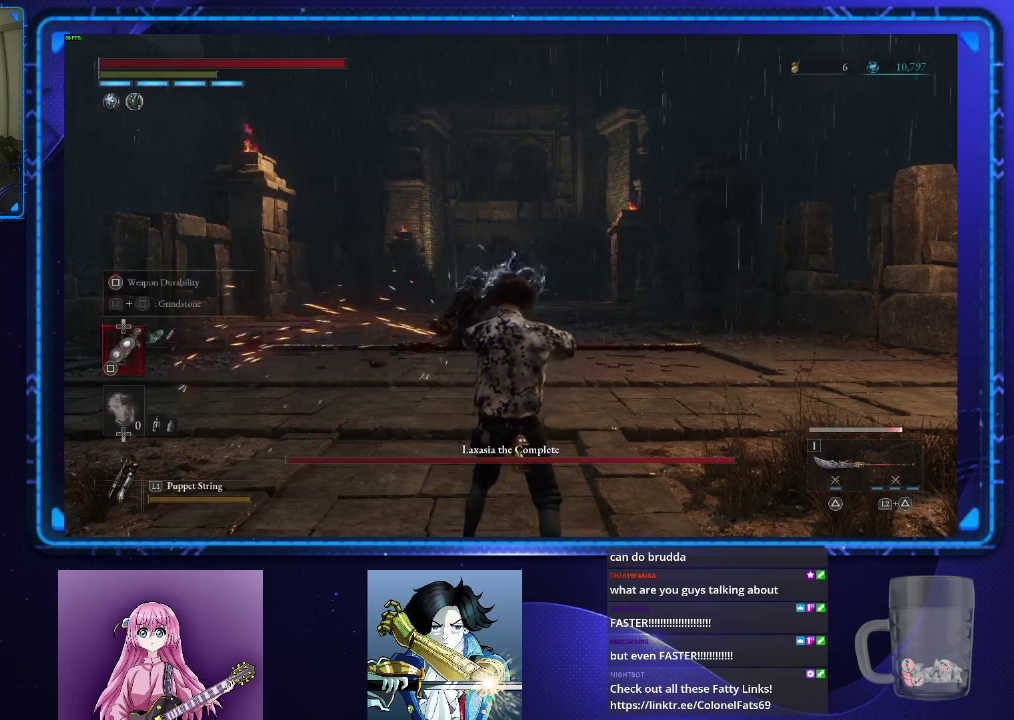
{"buttons": ["SQUARE"], "left_stick": "center", "right_stick": "center", "events": []}
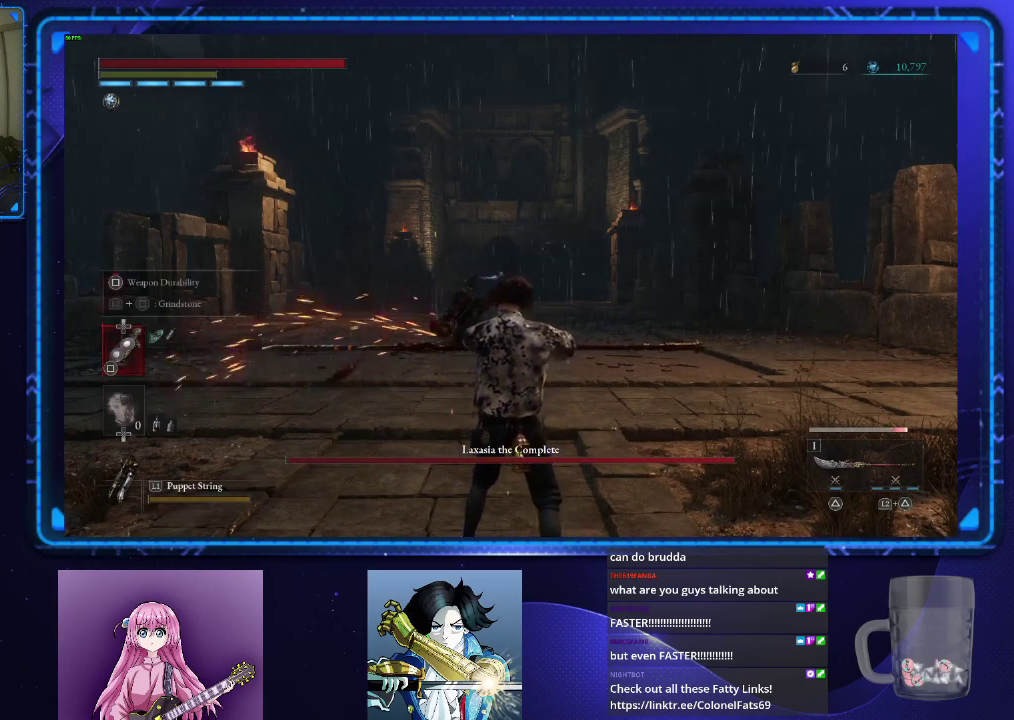
{"buttons": ["SQUARE"], "left_stick": "center", "right_stick": "center", "events": []}
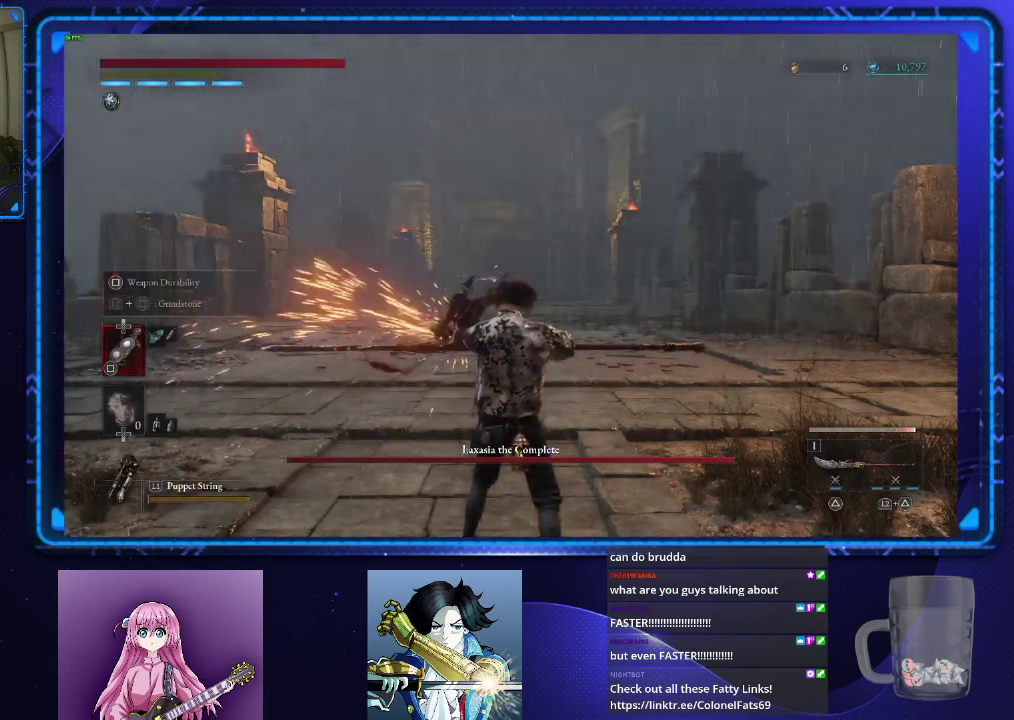
{"buttons": ["SQUARE"], "left_stick": "center", "right_stick": "center", "events": []}
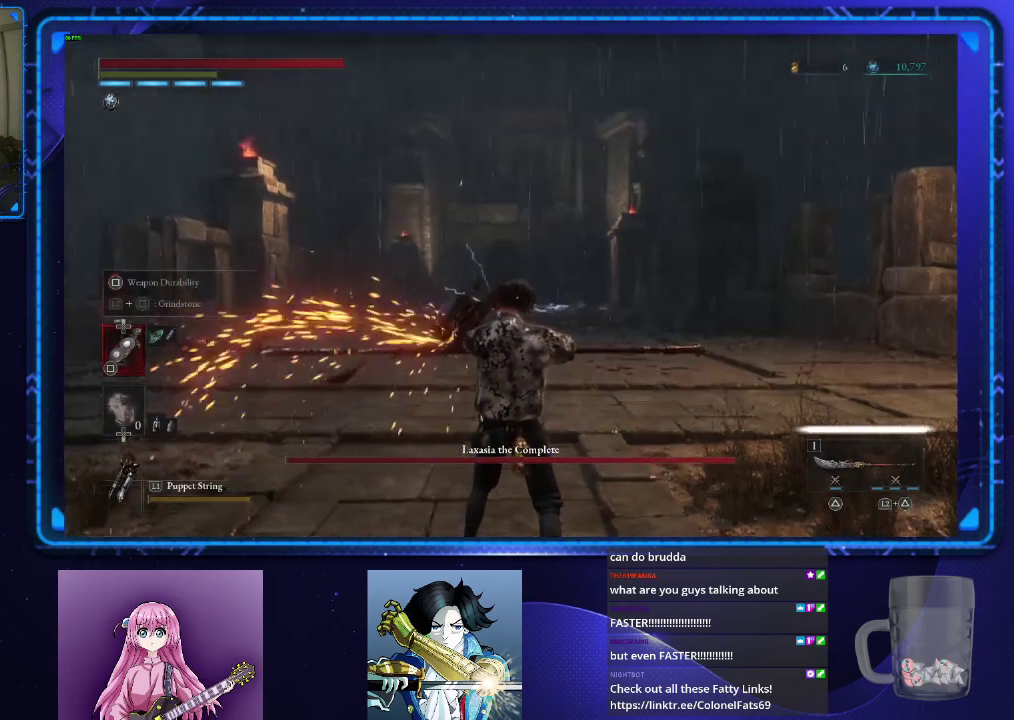
{"buttons": [], "left_stick": "center", "right_stick": "center", "events": [[17, "SQUARE", "up"], [367, "DPAD_UP", "down"], [467, "DPAD_UP", "up"]]}
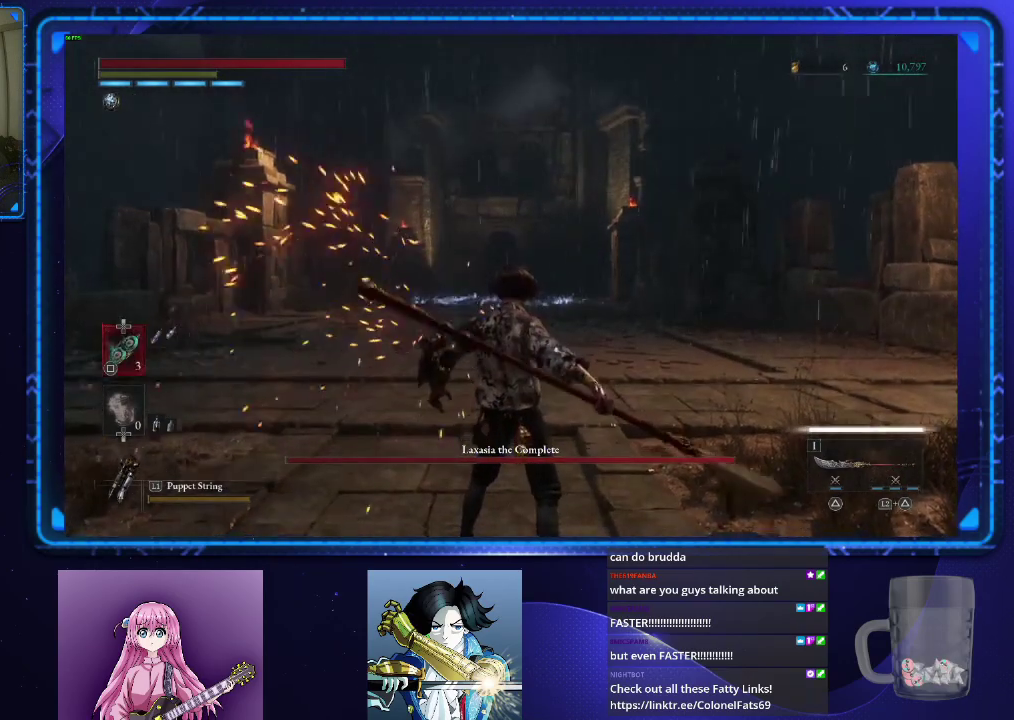
{"buttons": [], "left_stick": "center", "right_stick": "center", "events": []}
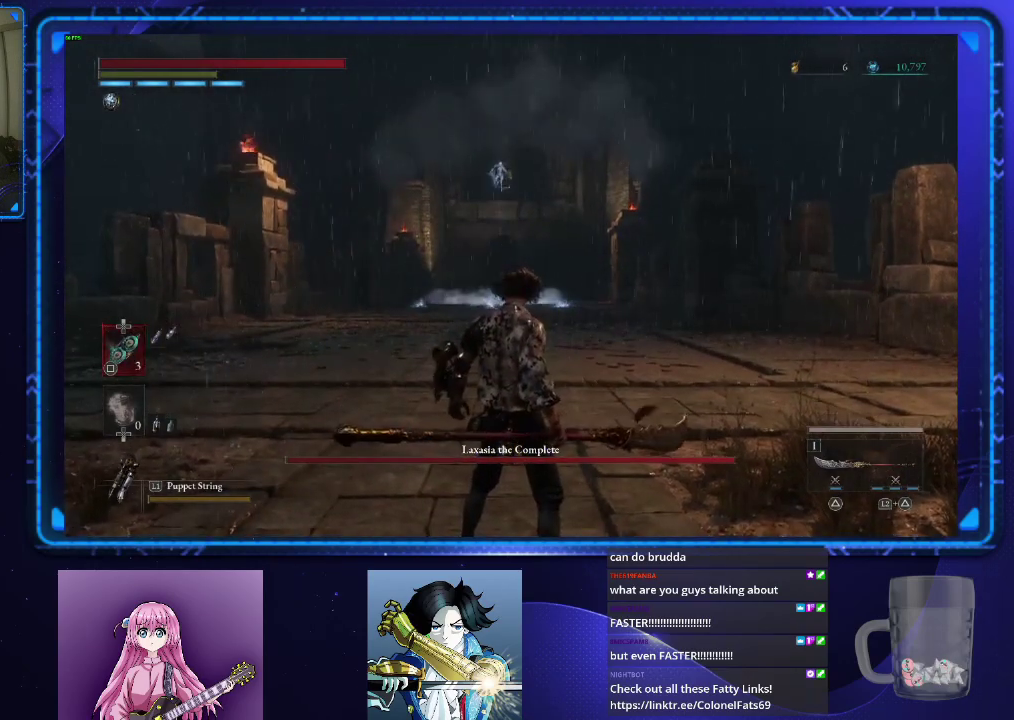
{"buttons": [], "left_stick": "center", "right_stick": "center", "events": [[267, "SQUARE", "down"], [367, "SQUARE", "up"]]}
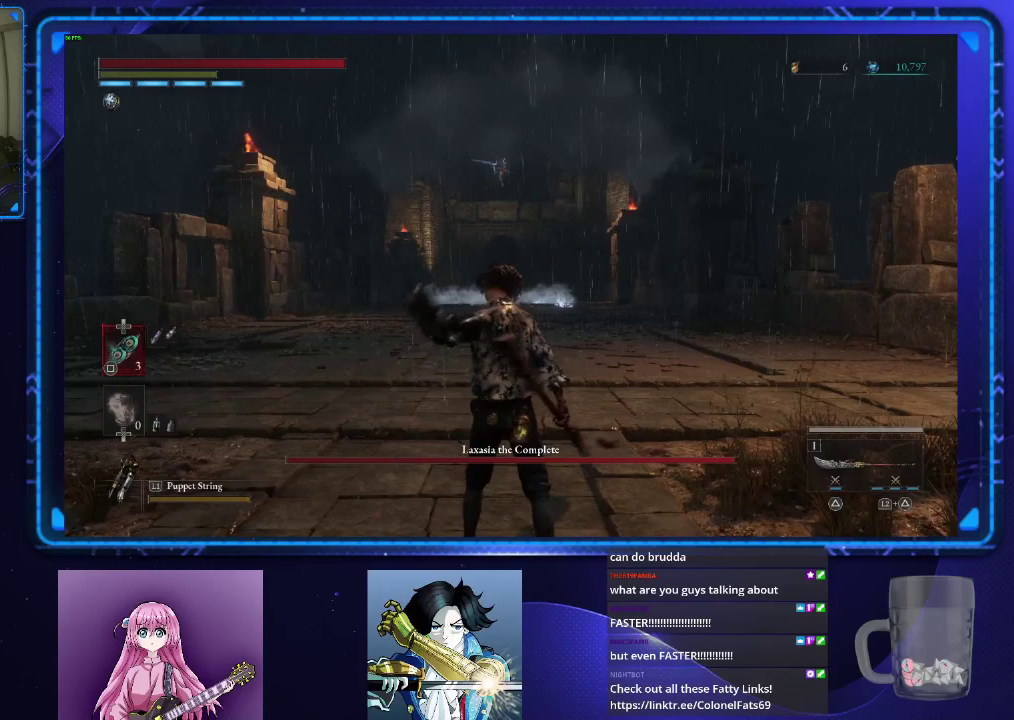
{"buttons": [], "left_stick": "center", "right_stick": "center", "events": [[84, "DPAD_UP", "down"], [217, "DPAD_UP", "up"]]}
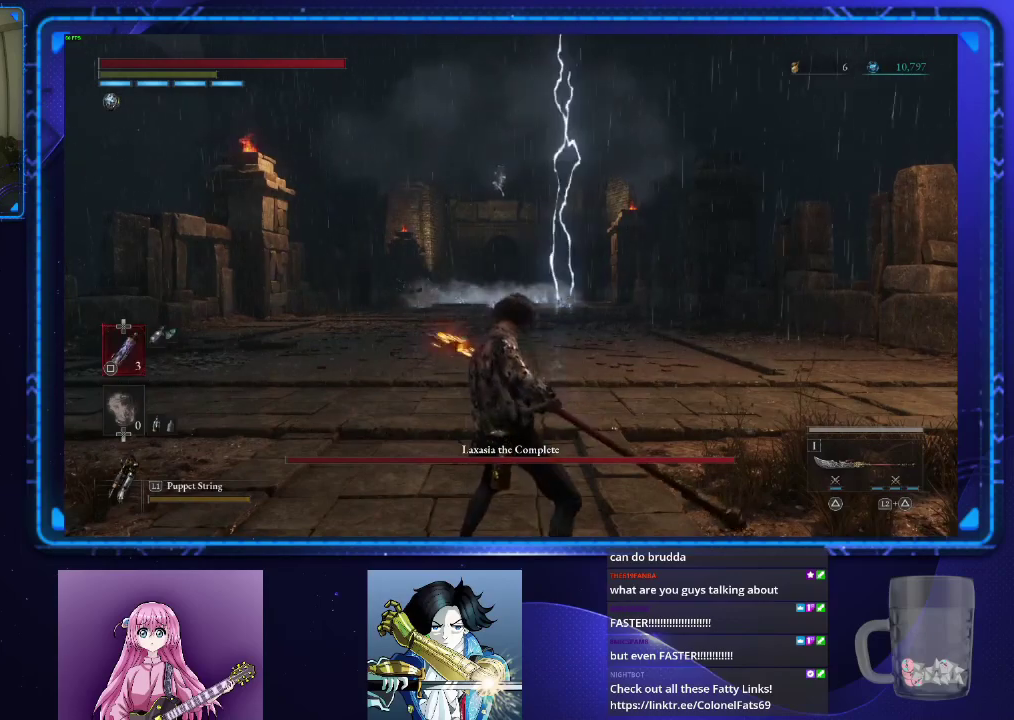
{"buttons": [], "left_stick": "center", "right_stick": "center", "events": []}
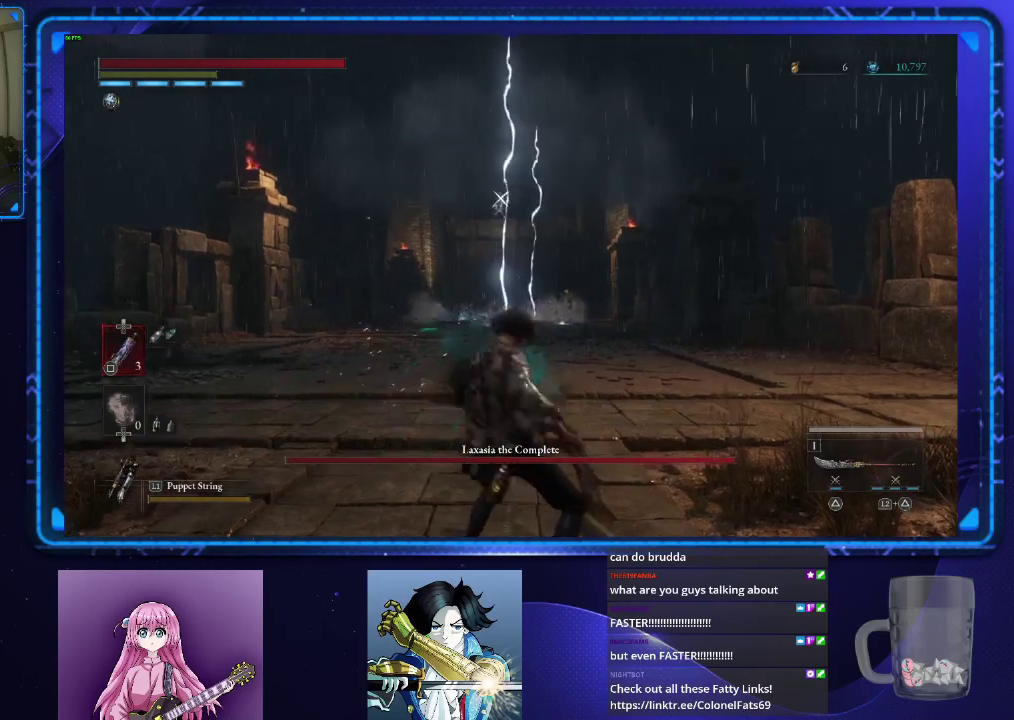
{"buttons": [], "left_stick": "center", "right_stick": "center", "events": []}
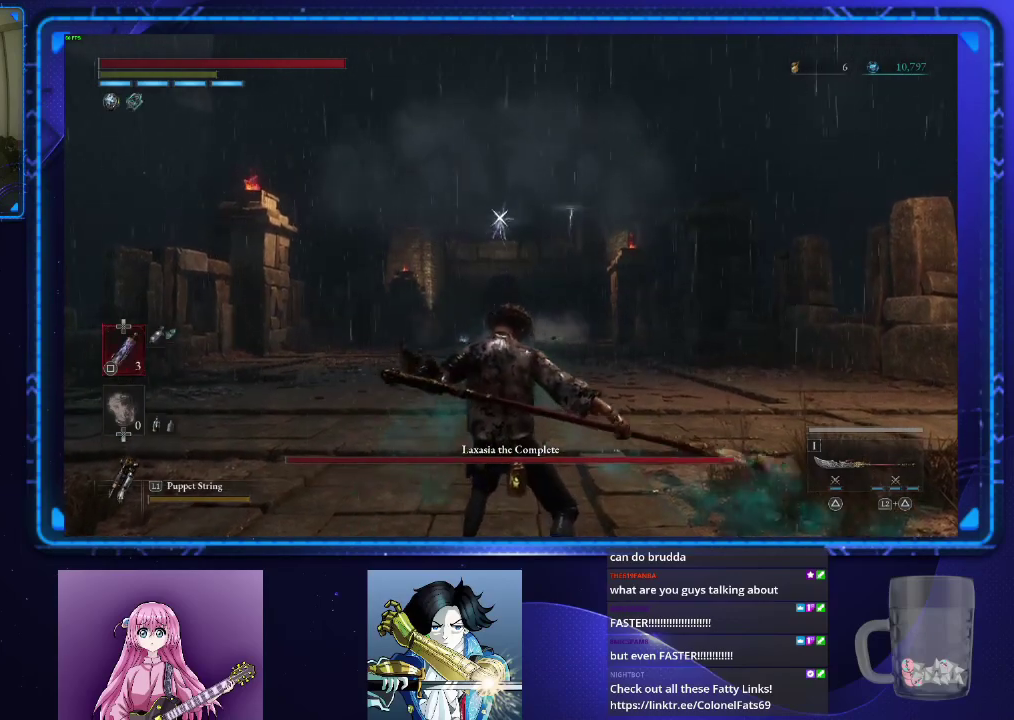
{"buttons": [], "left_stick": "center", "right_stick": "center", "events": []}
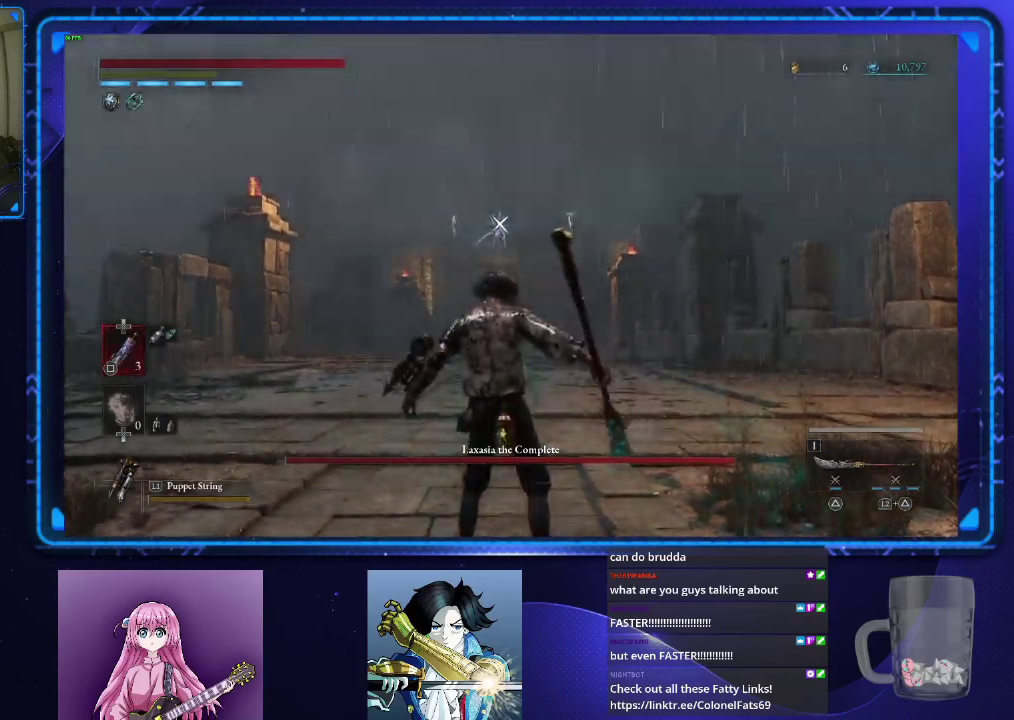
{"buttons": [], "left_stick": "center", "right_stick": "center", "events": []}
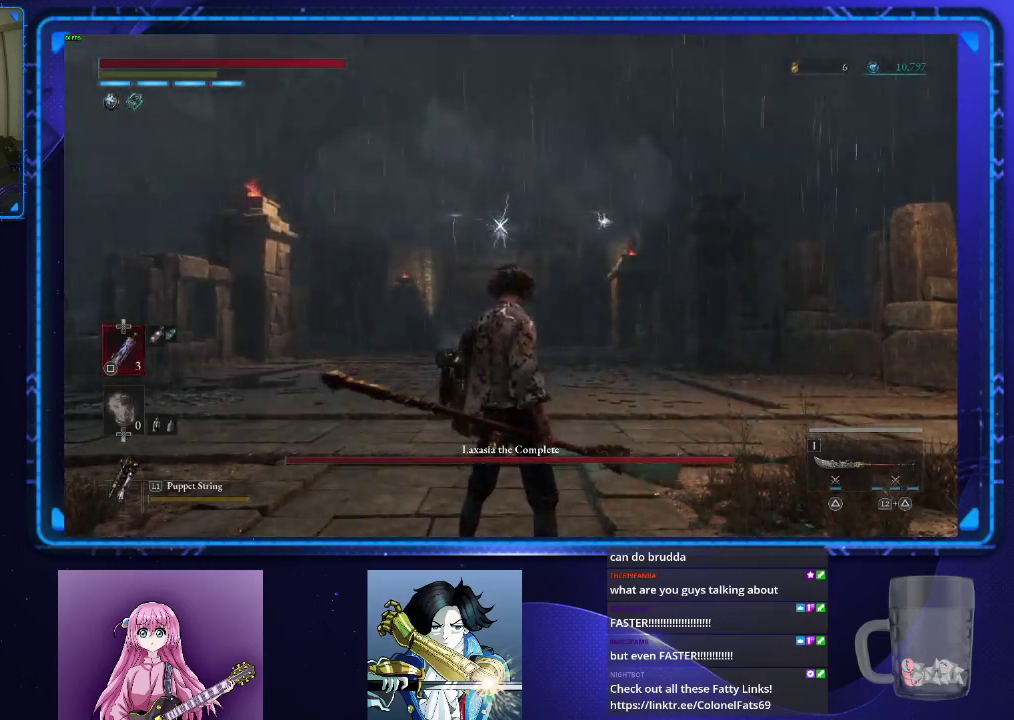
{"buttons": [], "left_stick": "center", "right_stick": "center", "events": []}
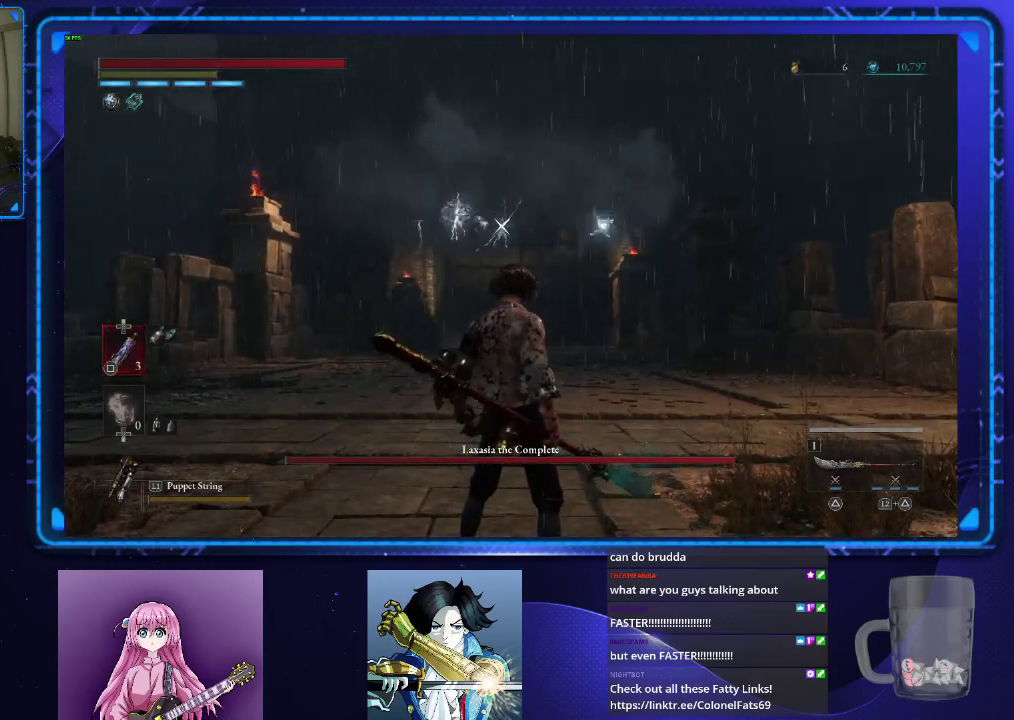
{"buttons": [], "left_stick": "center", "right_stick": "center", "events": []}
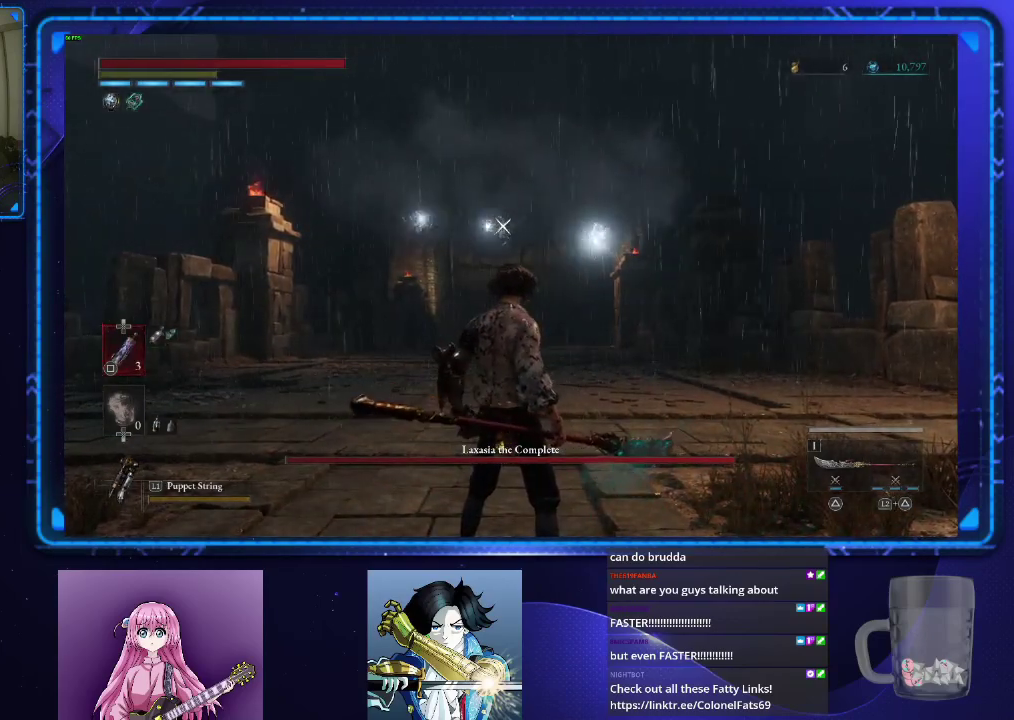
{"buttons": ["L2"], "left_stick": "center", "right_stick": "center", "events": [[500, "L2", "down"]]}
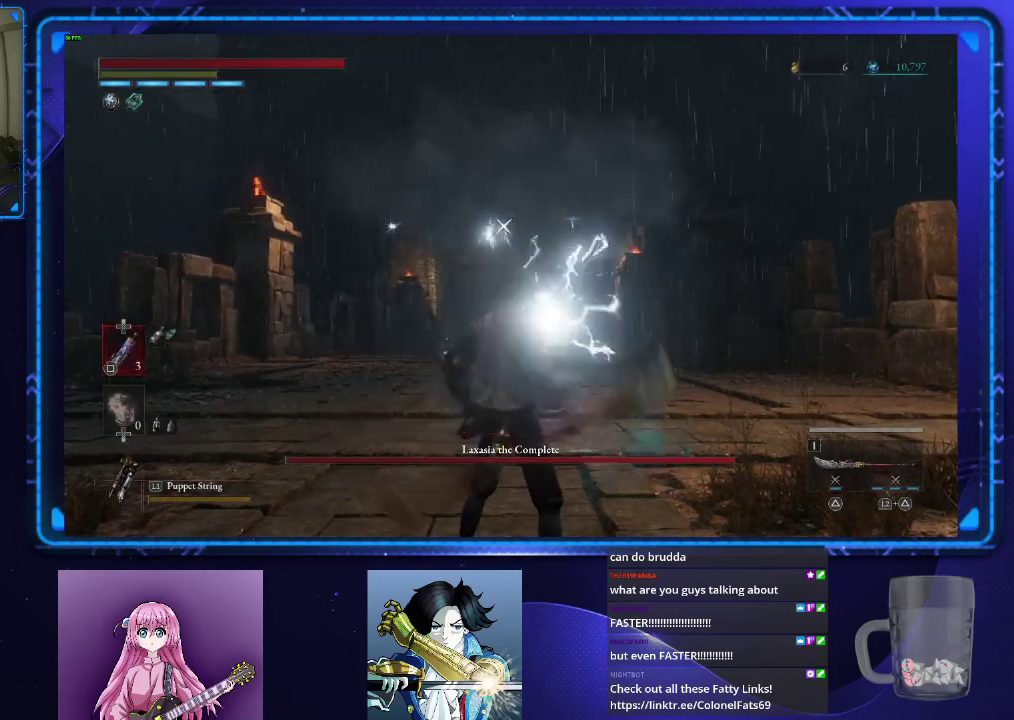
{"buttons": [], "left_stick": "center", "right_stick": "center", "events": [[134, "L2", "up"]]}
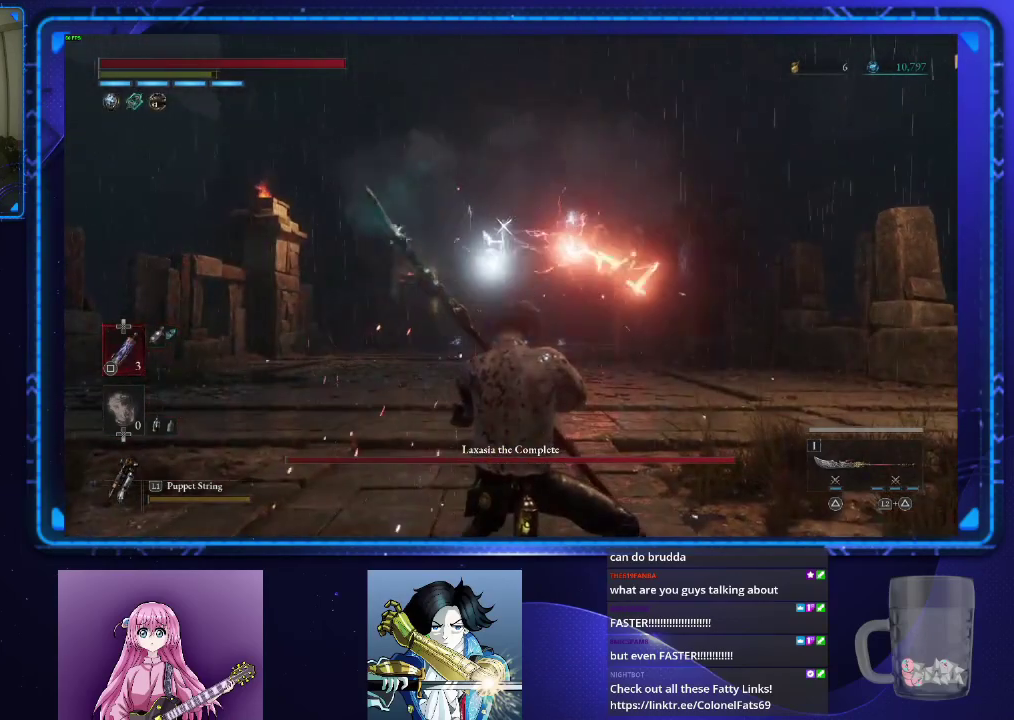
{"buttons": [], "left_stick": "center", "right_stick": "center", "events": [[267, "L2", "down"], [384, "L2", "up"]]}
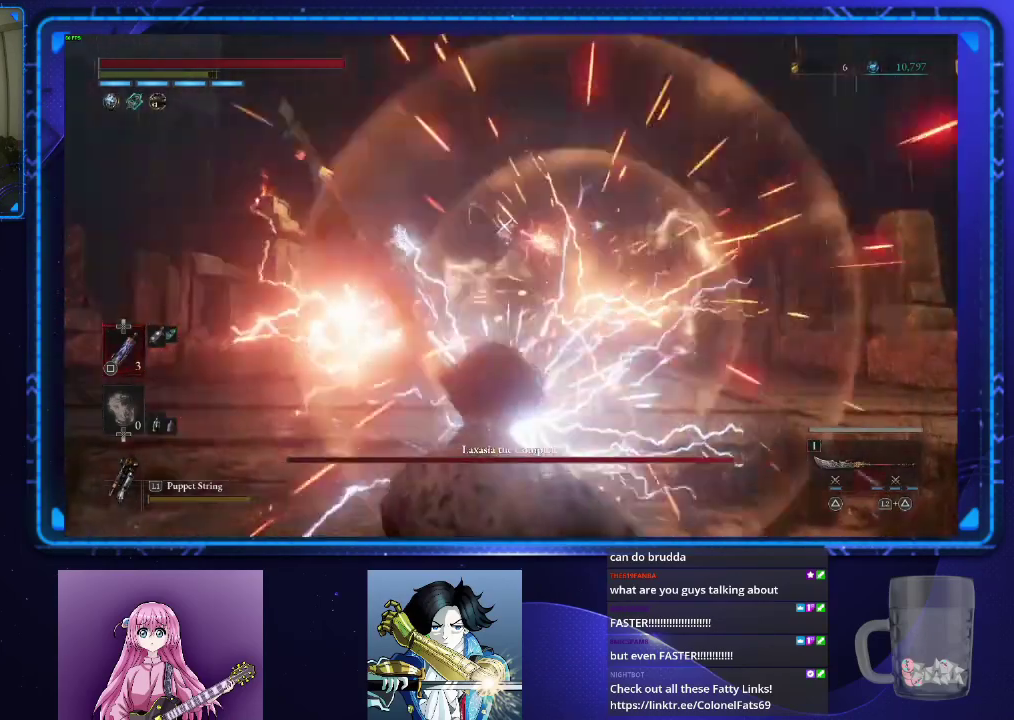
{"buttons": [], "left_stick": "center", "right_stick": "center", "events": []}
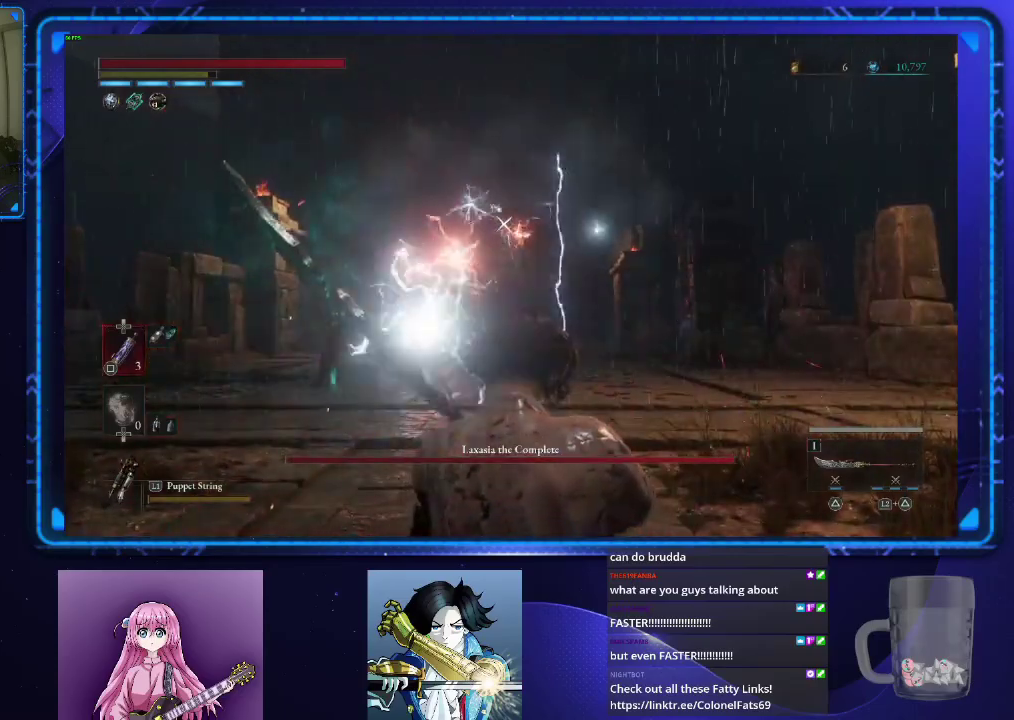
{"buttons": [], "left_stick": "center", "right_stick": "center", "events": [[17, "L2", "down"], [133, "L2", "up"]]}
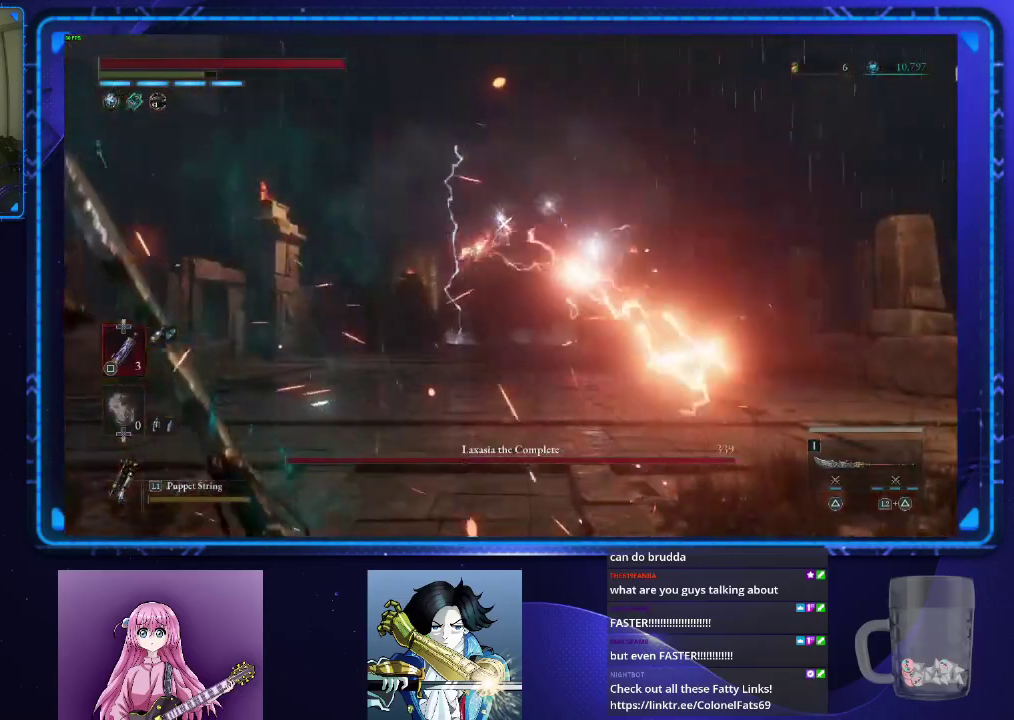
{"buttons": [], "left_stick": "center", "right_stick": "center", "events": []}
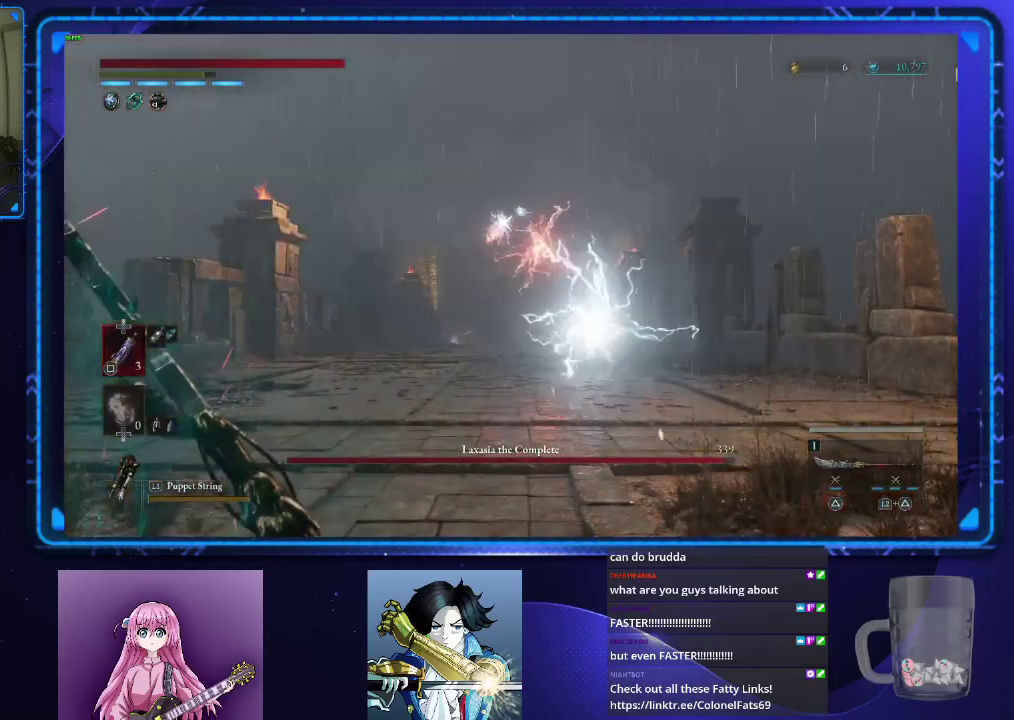
{"buttons": [], "left_stick": "center", "right_stick": "center", "events": [[117, "L2", "down"], [250, "L2", "up"]]}